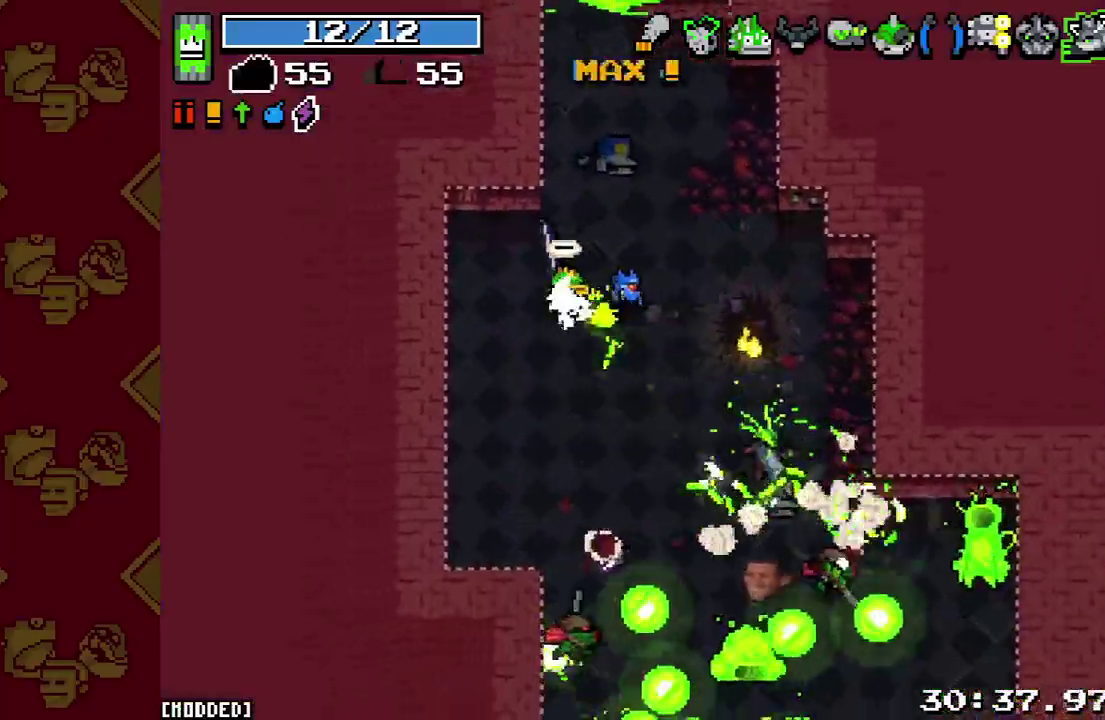
Gameplay with a controller (PlayStation layout); each line is a JSON object with the inputs held at the frame after it. "button_events" lists button changes between this image and that frame as [ms after this image, input, new state], when the widget could be followed in between (sticks are given only as held states). This overlay highlights the sticks when they move; stick clicks (L3 R3) are not distinguishable. Not read: L3 R3.
{"buttons": ["R2"], "left_stick": "down", "right_stick": "right", "button_events": [[33, "R2", "down"], [133, "R2", "up"], [233, "R2", "down"], [333, "L1", "down"], [333, "R2", "up"], [467, "L1", "up"], [467, "R2", "down"]]}
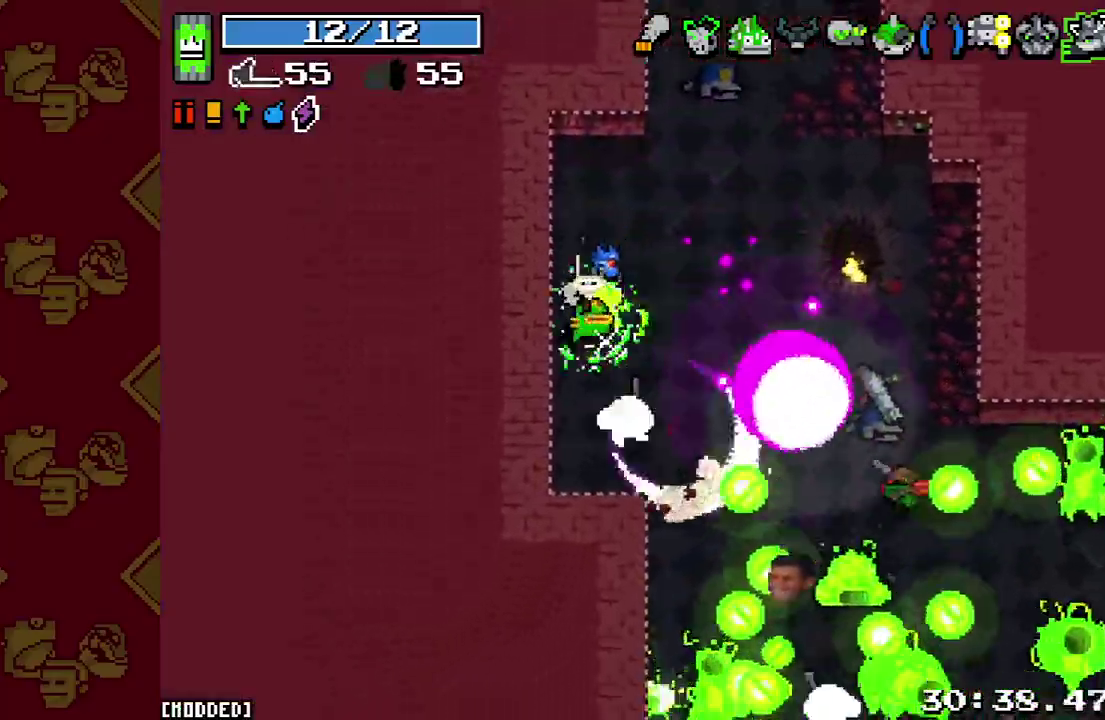
{"buttons": ["R2"], "left_stick": "down-left", "right_stick": "right", "button_events": [[100, "R2", "up"], [400, "R2", "down"]]}
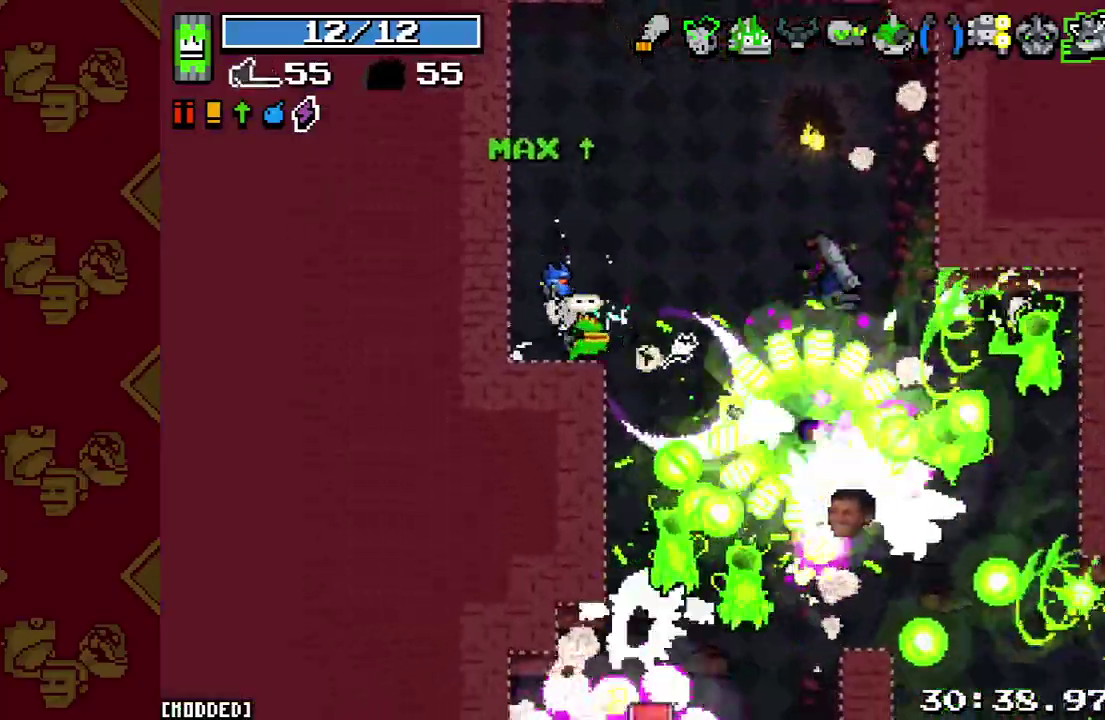
{"buttons": ["R2"], "left_stick": "up-right", "right_stick": "right", "button_events": [[33, "R2", "up"], [233, "R2", "down"], [367, "R2", "up"], [467, "R2", "down"]]}
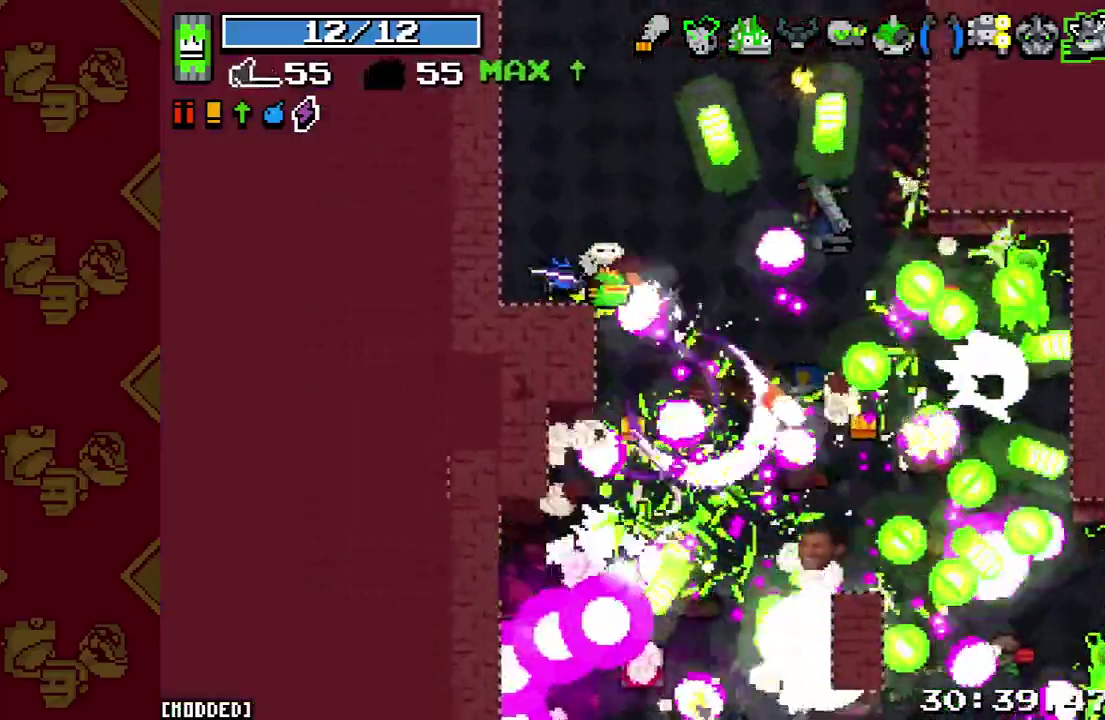
{"buttons": ["R2"], "left_stick": "up-right", "right_stick": "up-right", "button_events": [[67, "L1", "down"], [100, "R2", "up"], [167, "L1", "up"], [233, "R2", "down"], [367, "R2", "up"], [500, "R2", "down"]]}
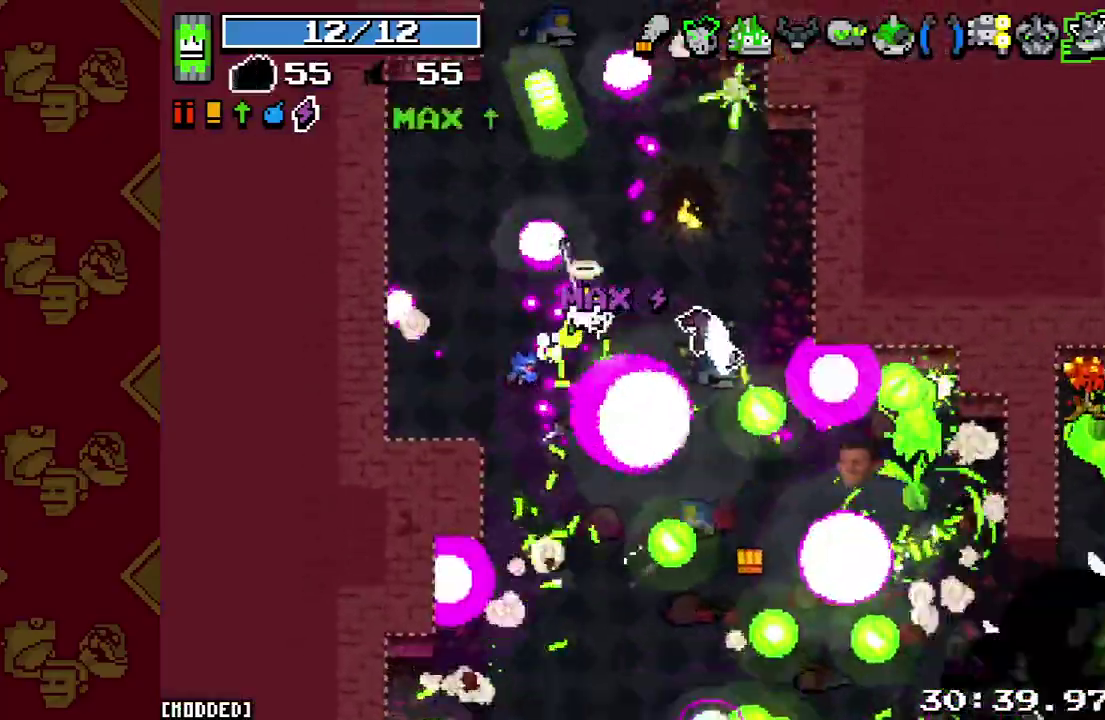
{"buttons": ["R2"], "left_stick": "down", "right_stick": "right", "button_events": [[100, "R2", "up"], [200, "R2", "down"], [300, "R2", "up"], [433, "R2", "down"]]}
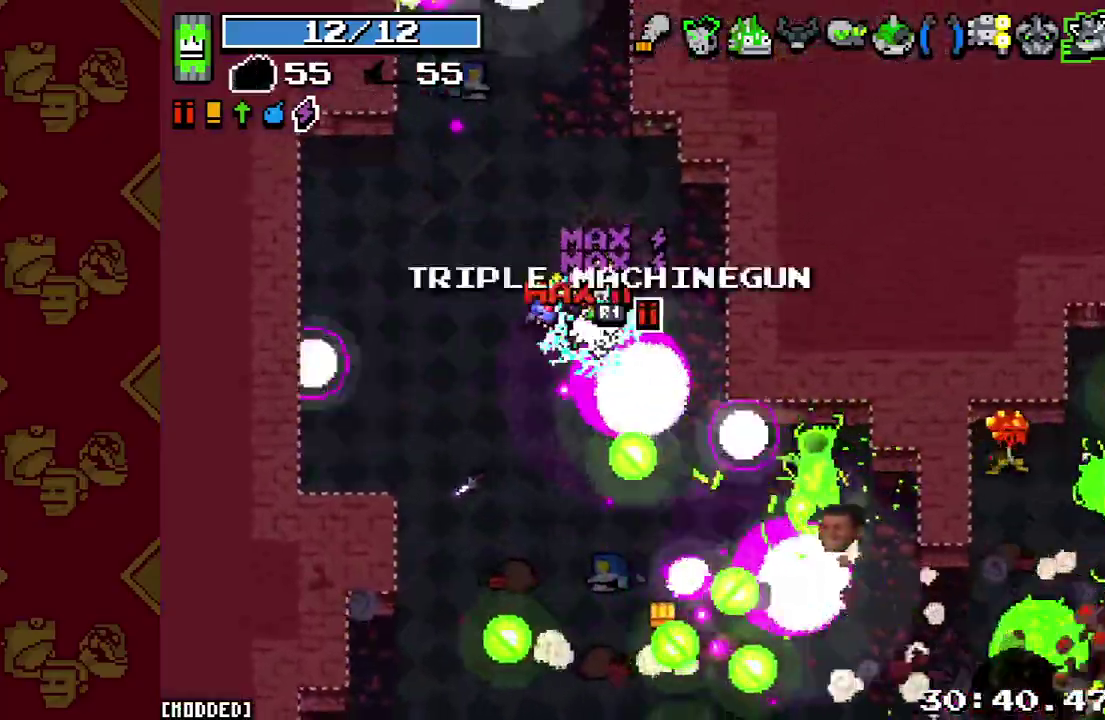
{"buttons": ["R2"], "left_stick": "down", "right_stick": "up-right", "button_events": [[33, "R2", "up"], [167, "R2", "down"], [300, "R2", "up"], [467, "R2", "down"]]}
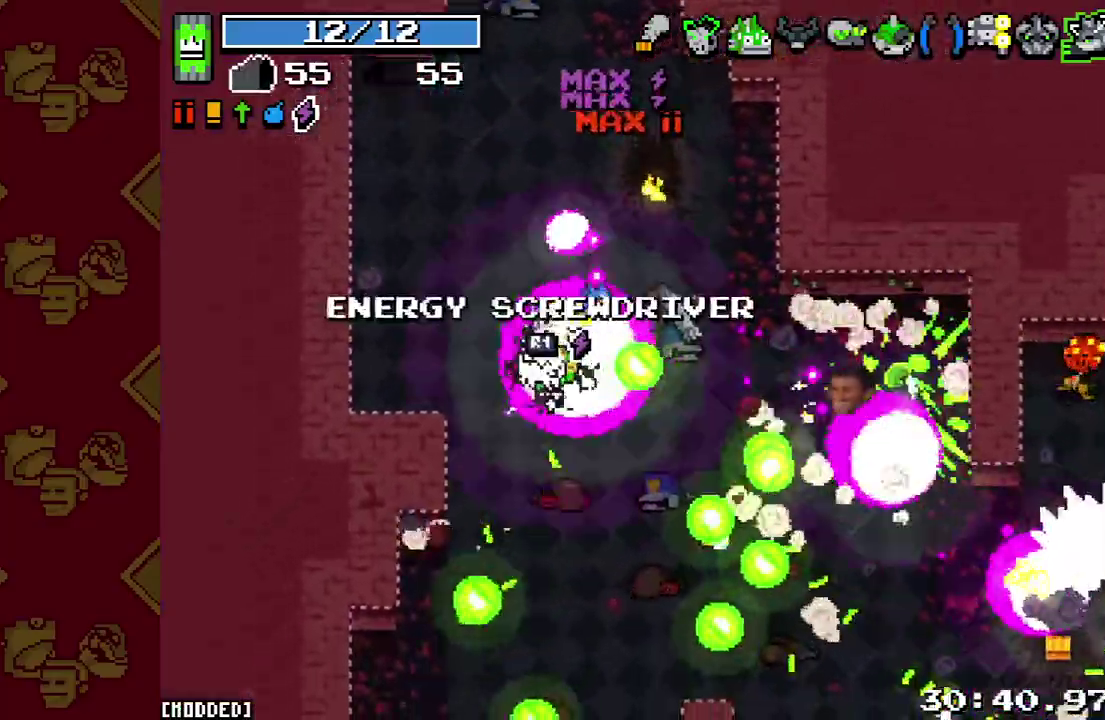
{"buttons": ["R2"], "left_stick": "up-right", "right_stick": "up-right", "button_events": [[100, "R2", "up"], [200, "R2", "down"], [333, "R2", "up"], [433, "R2", "down"]]}